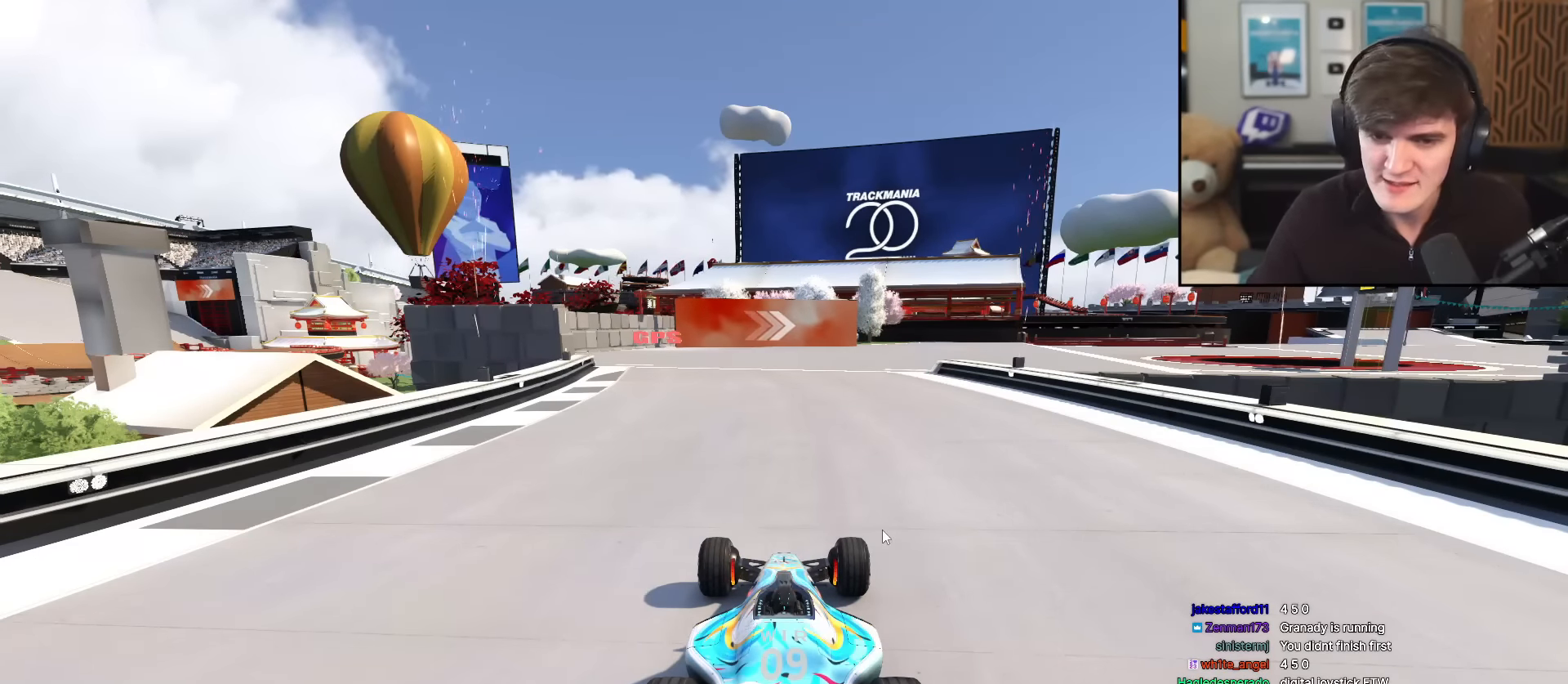
Gameplay with keyboard; each line is a JSON object with the keys held at the frame after it. "events" lists presses ("down") and releases ("up") of "brake", "down", "left", "right" and "up" between this image and that frame as [ms after this image, input, new state], when the widget could be followed in between. No other keys are recorded. Mouse input is not recorded. Key names are as the overlay labels them; some are game actions (e.g. jump) rather than physical keys.
{"keys": ["up"], "events": [[467, "up", "down"]]}
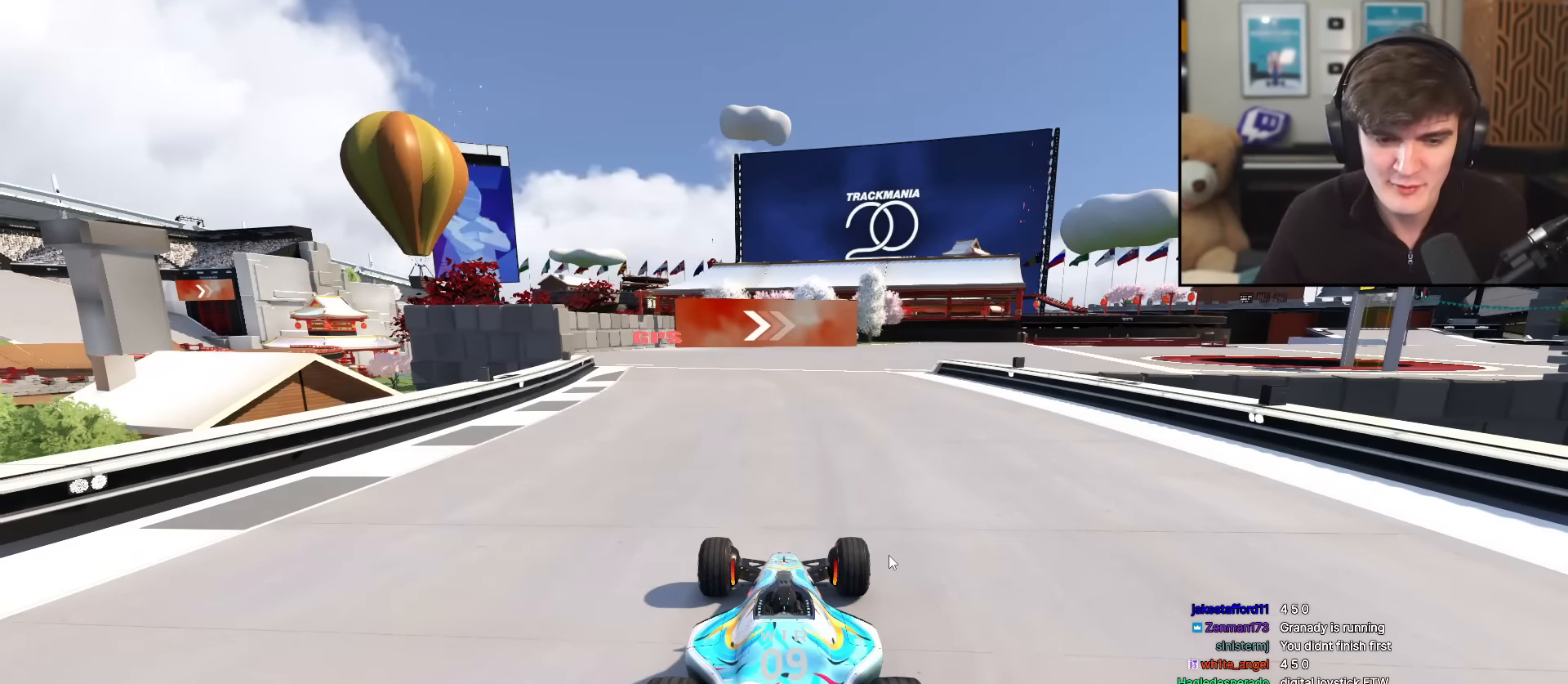
{"keys": ["up"], "events": []}
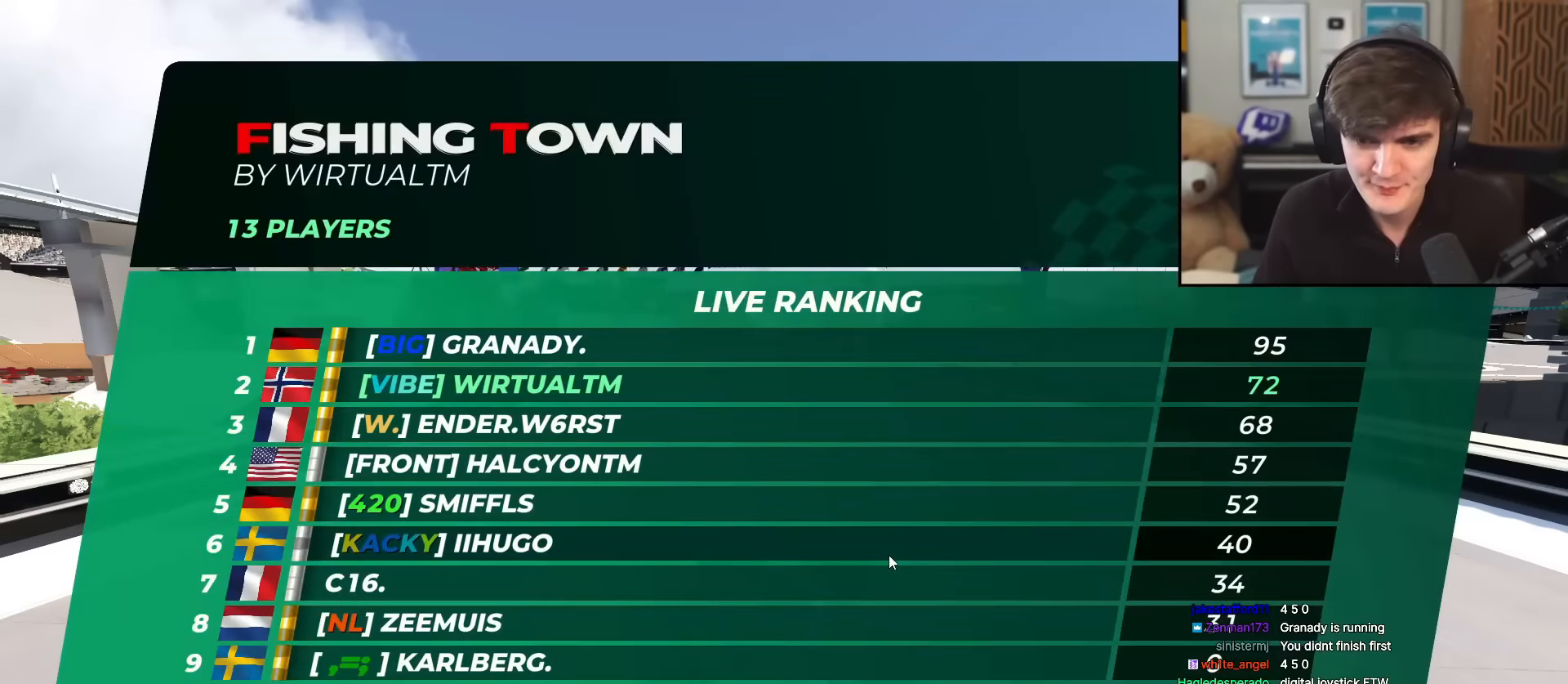
{"keys": ["up"], "events": []}
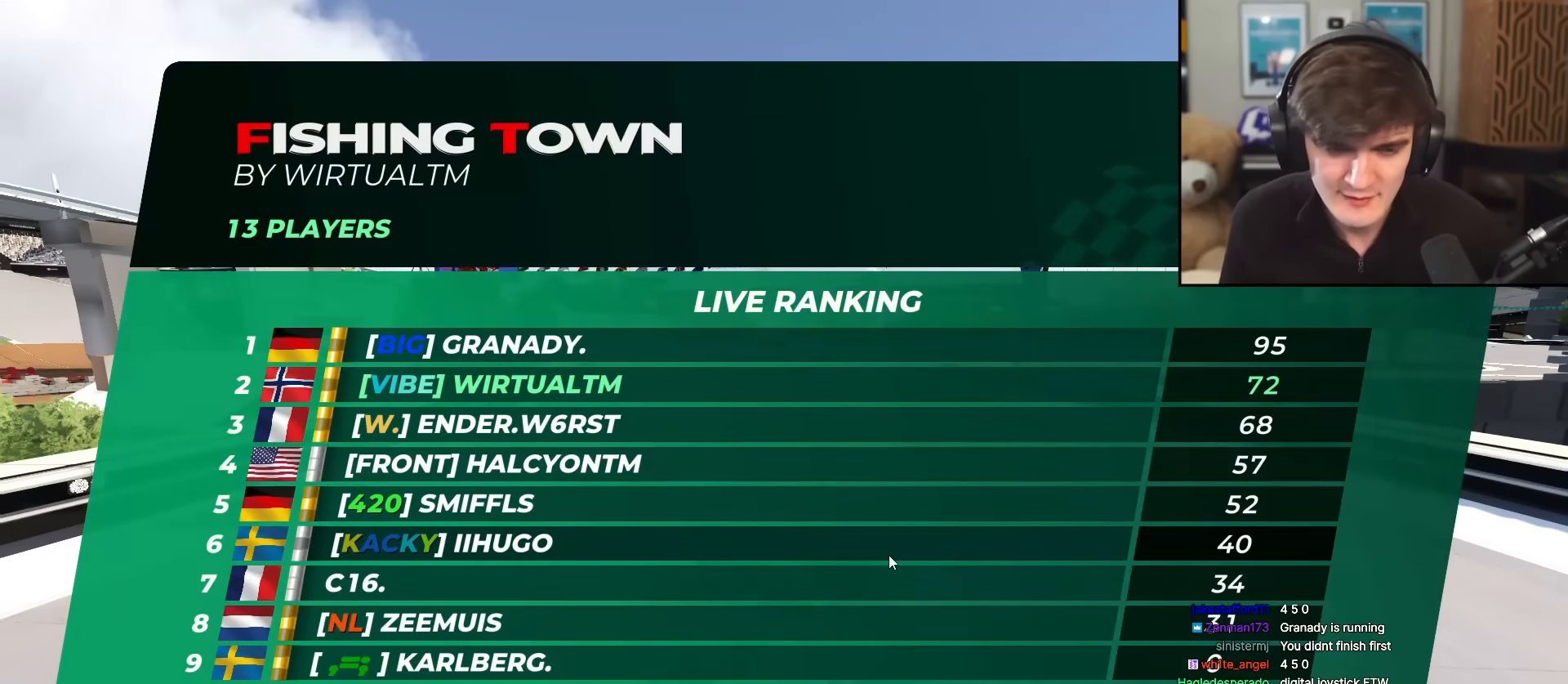
{"keys": ["up"], "events": []}
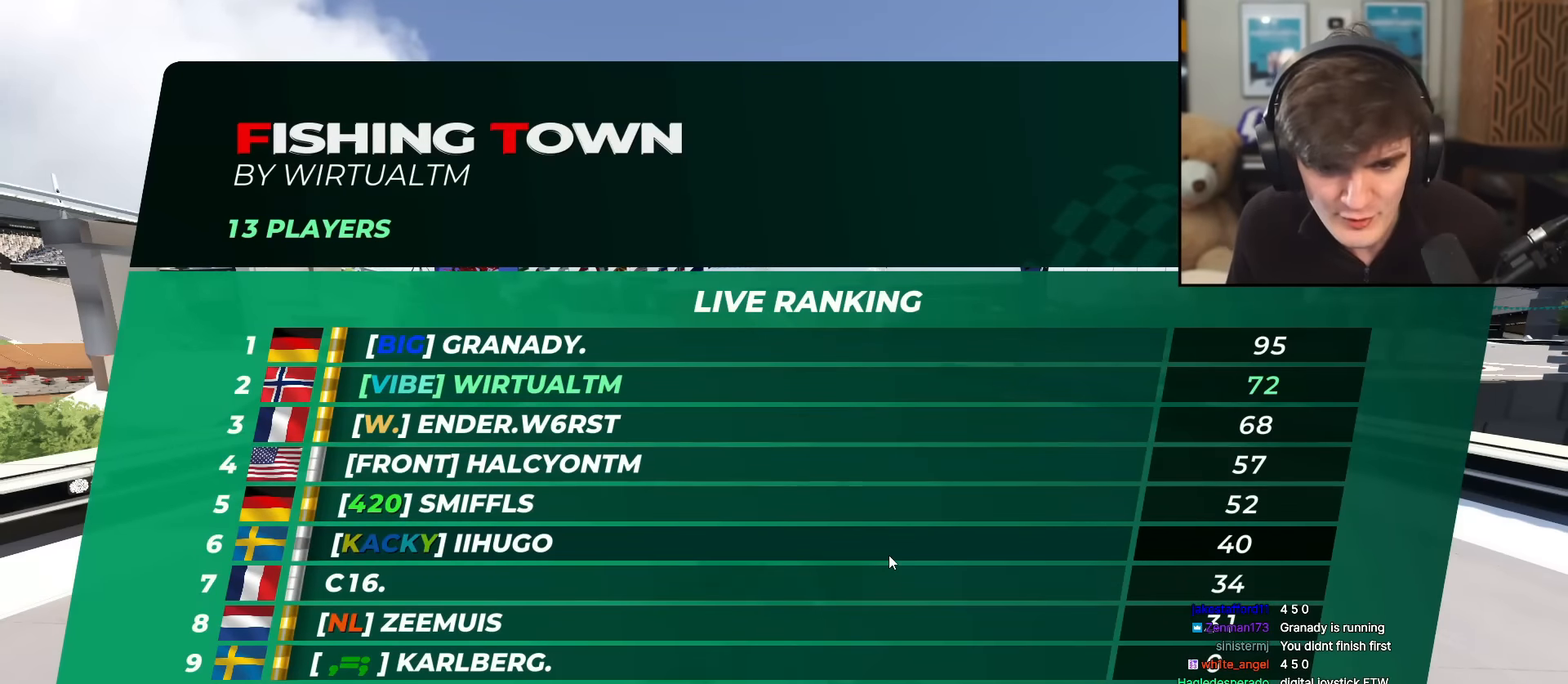
{"keys": ["up"], "events": []}
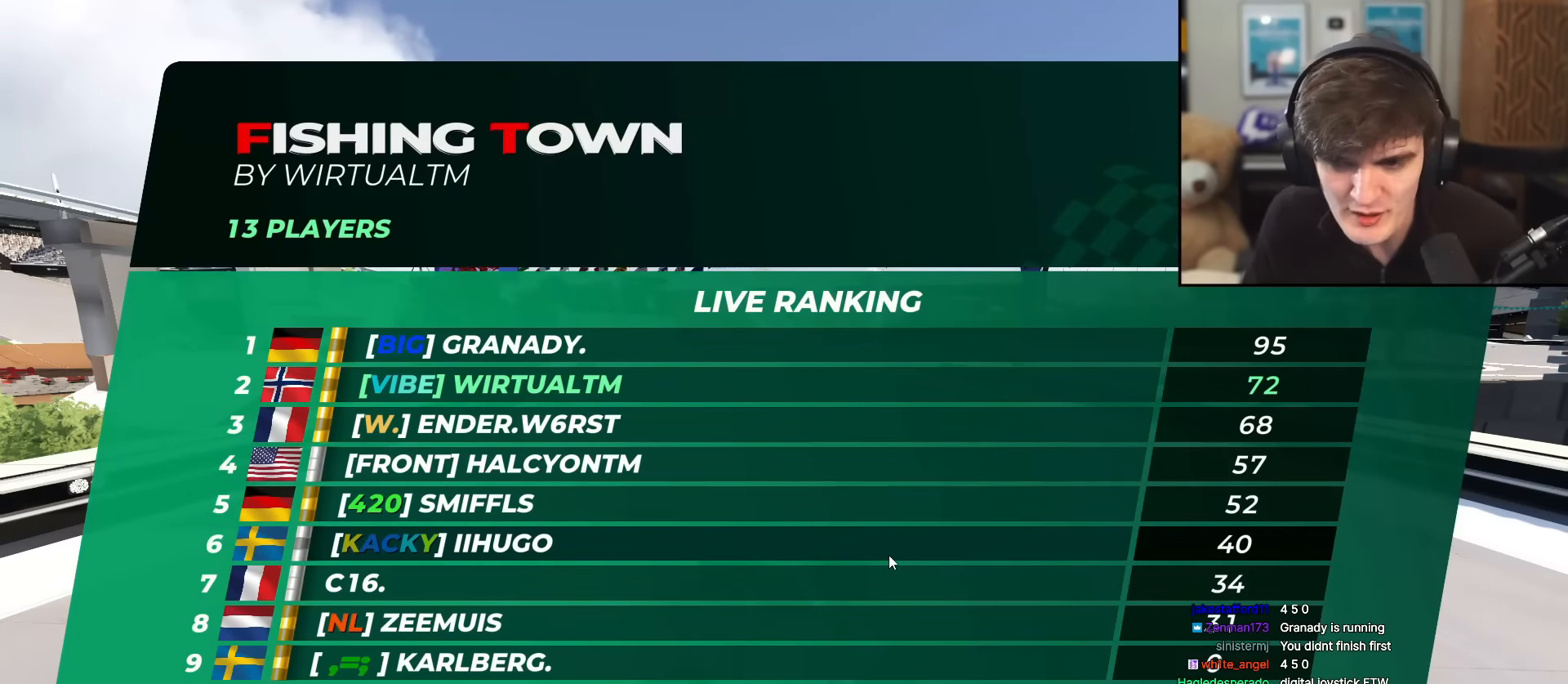
{"keys": ["up"], "events": []}
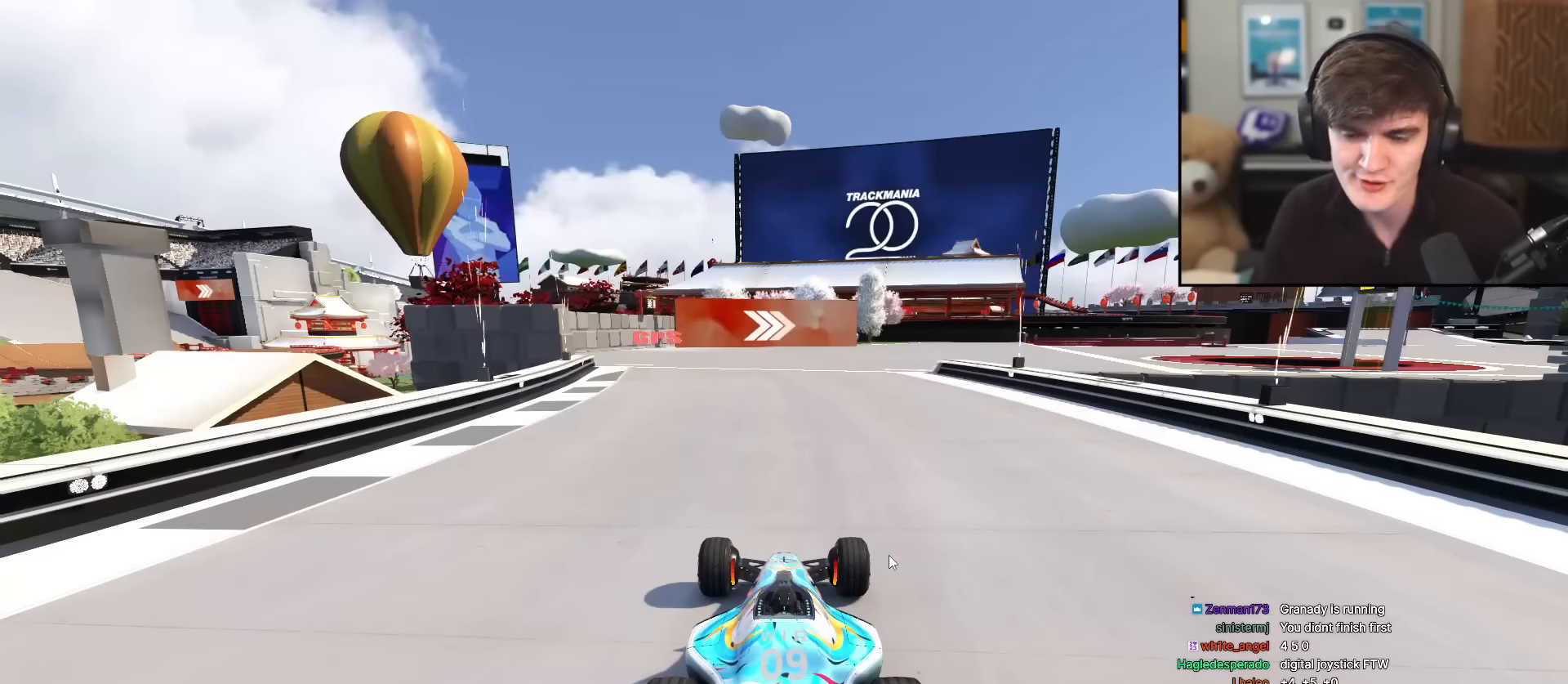
{"keys": ["up"], "events": []}
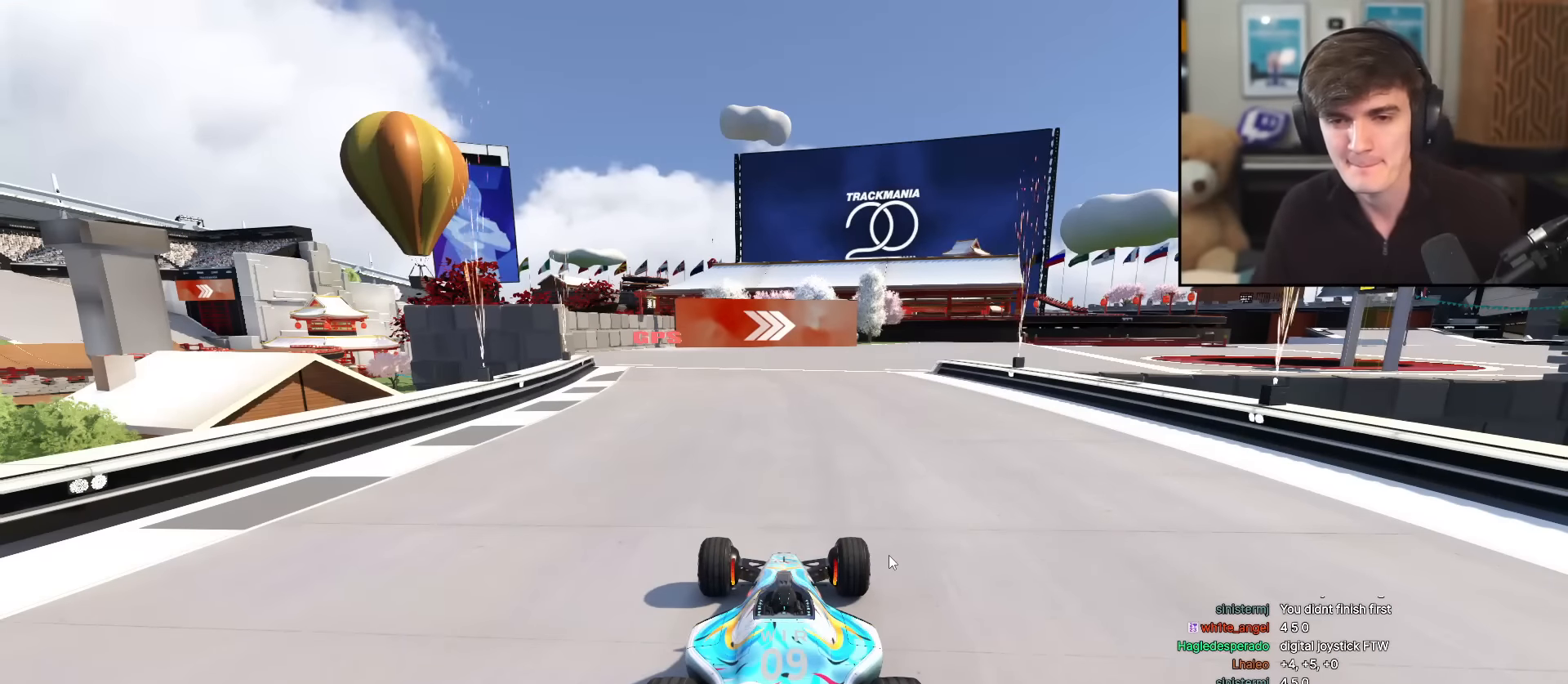
{"keys": ["left", "up"], "events": [[450, "left", "down"]]}
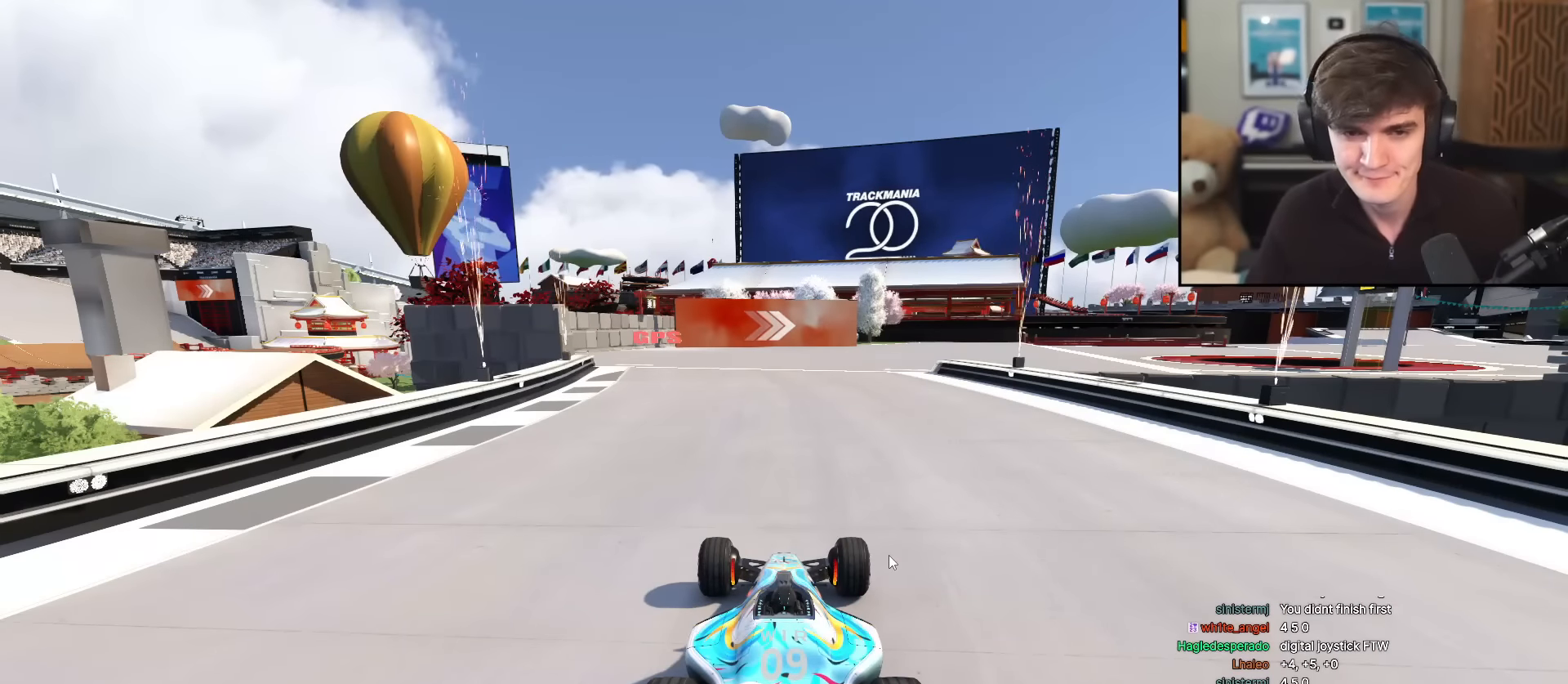
{"keys": ["left", "up"], "events": [[33, "left", "up"], [33, "right", "down"], [134, "left", "down"], [134, "right", "up"], [234, "left", "up"], [234, "right", "down"], [267, "left", "down"], [367, "right", "up"]]}
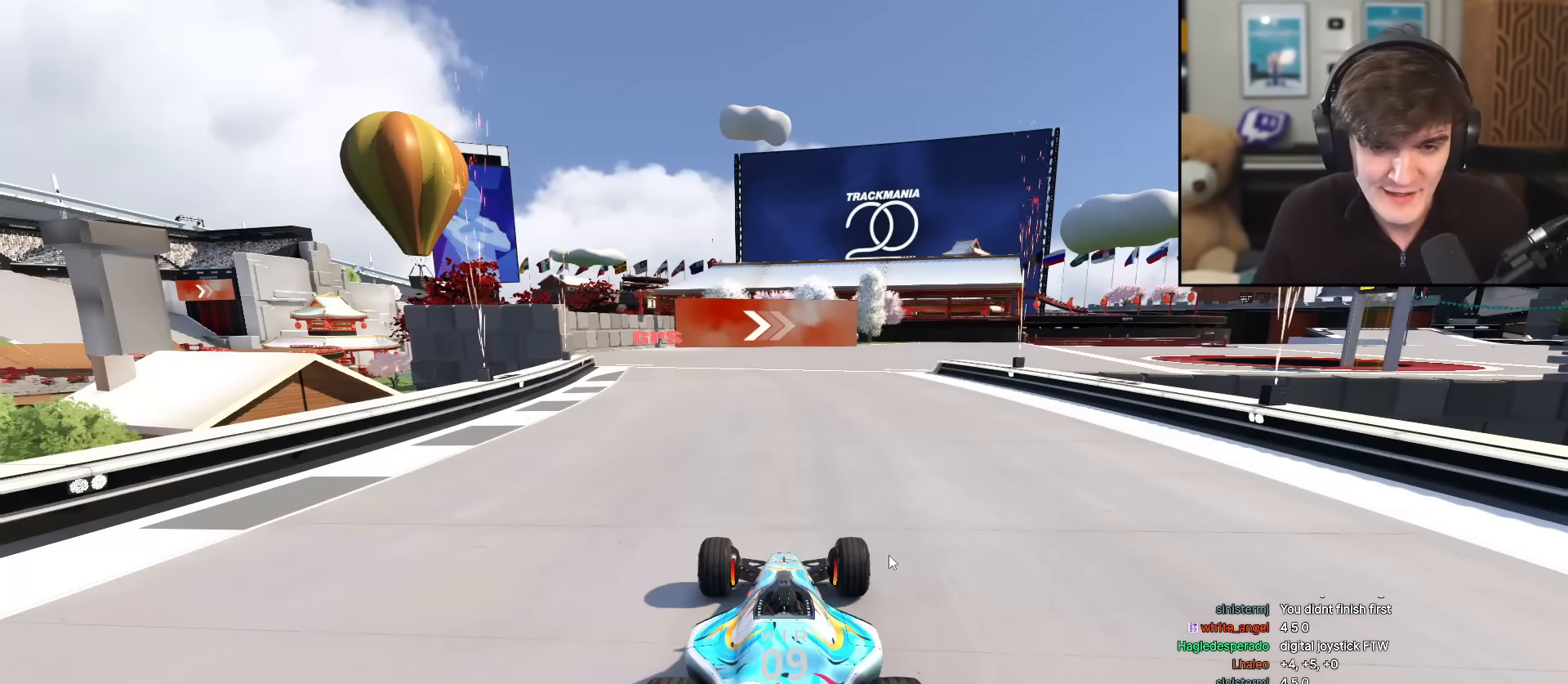
{"keys": ["up"], "events": [[100, "left", "up"]]}
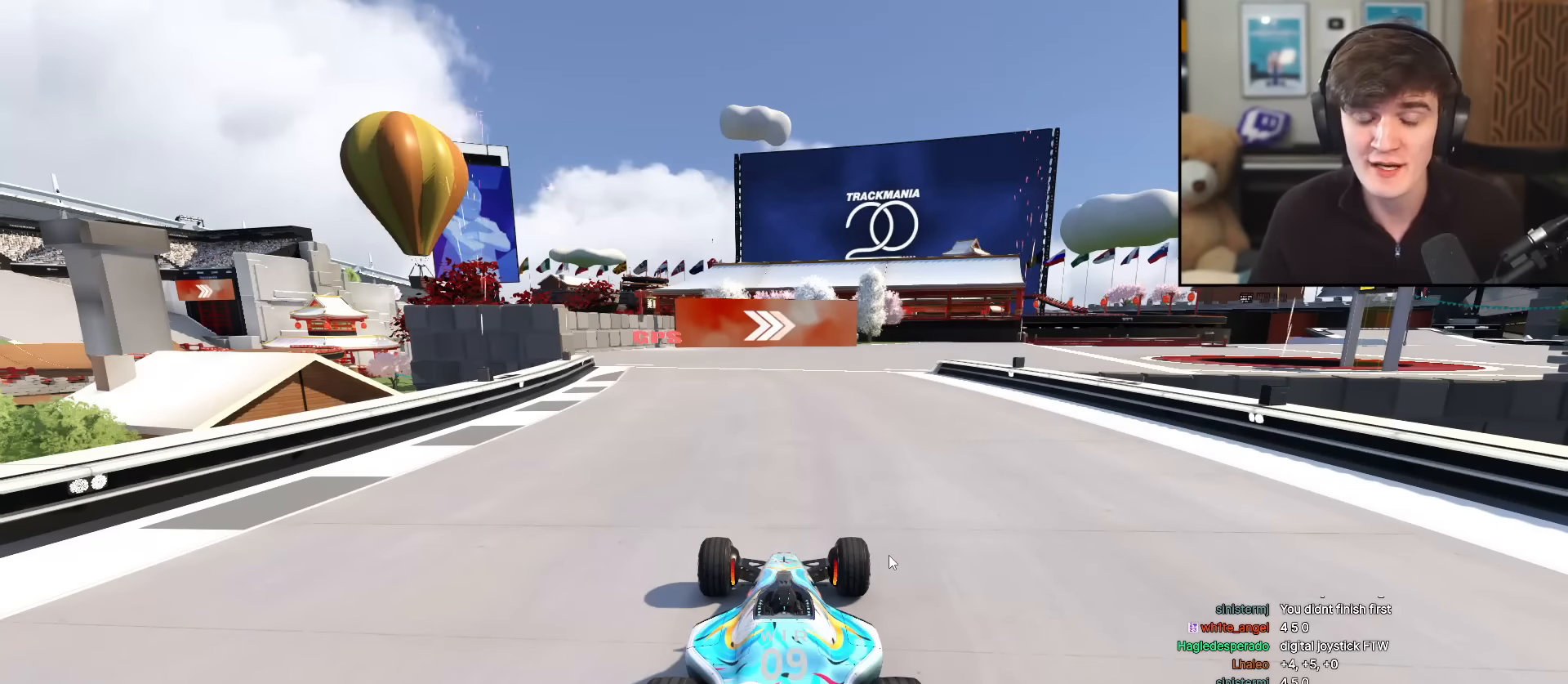
{"keys": ["up"], "events": []}
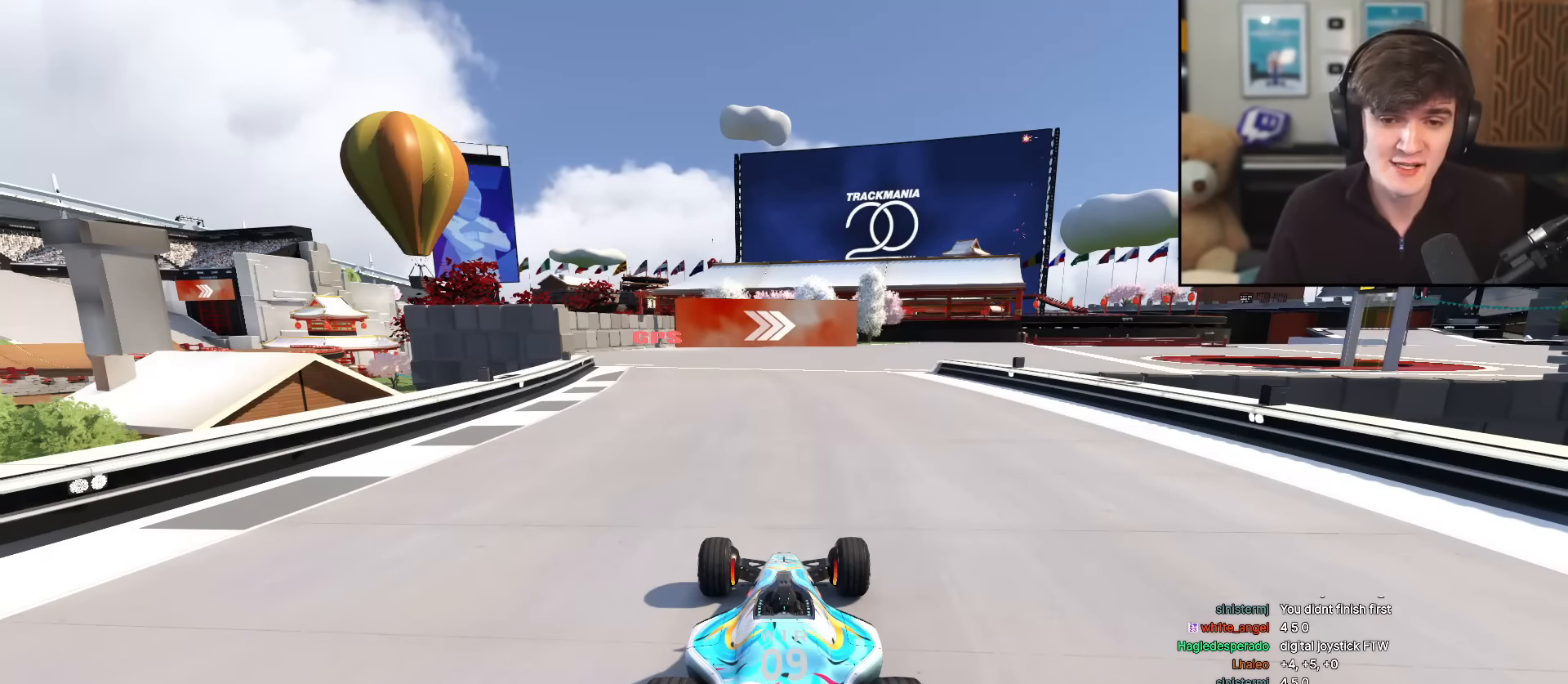
{"keys": ["up"], "events": []}
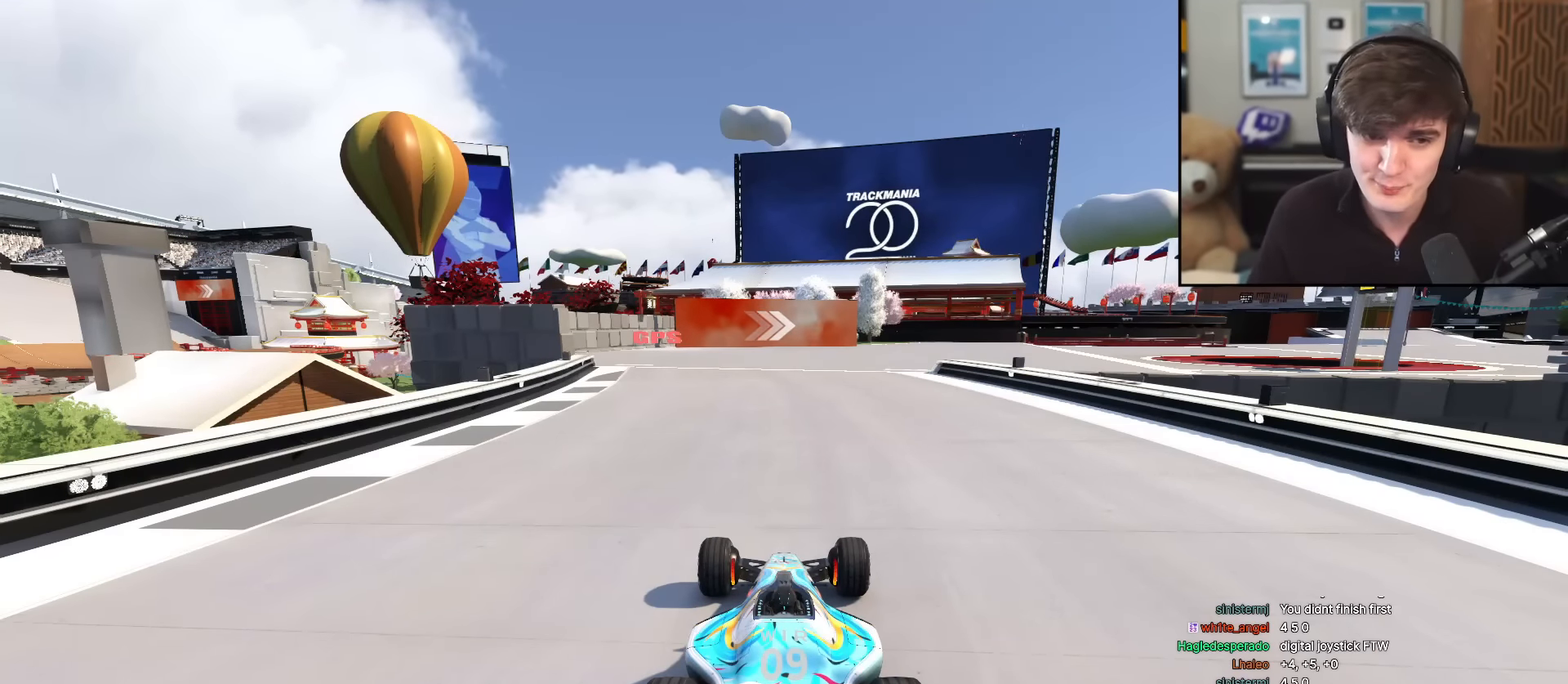
{"keys": ["up"], "events": []}
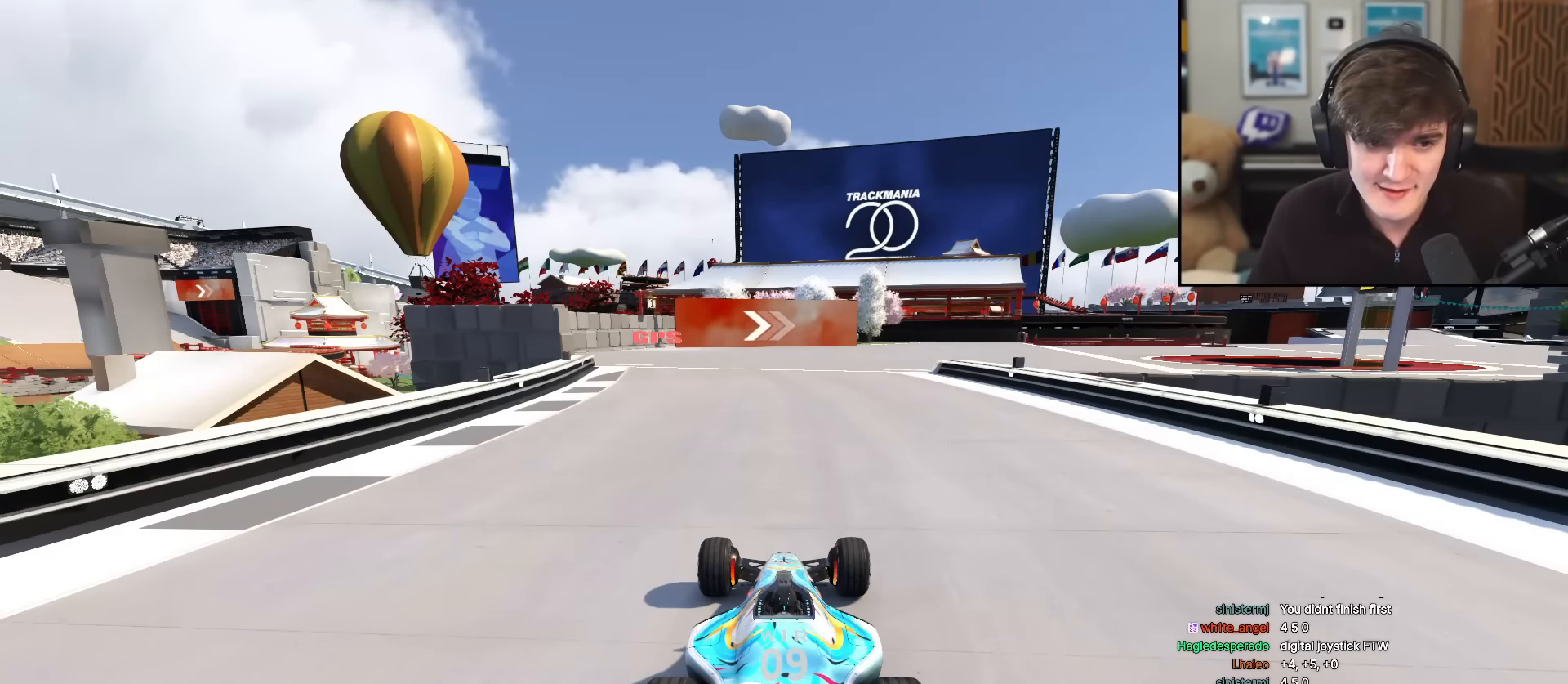
{"keys": ["up"], "events": []}
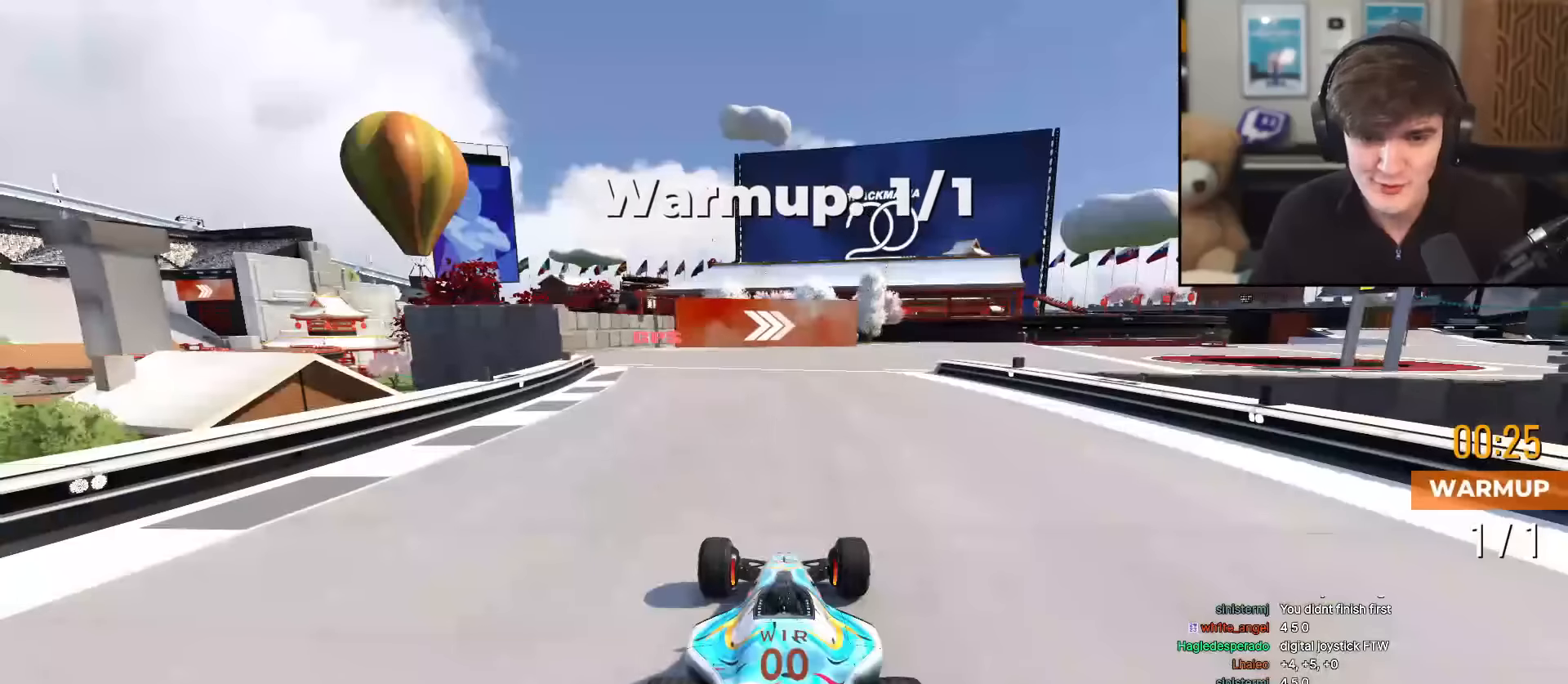
{"keys": ["up"], "events": []}
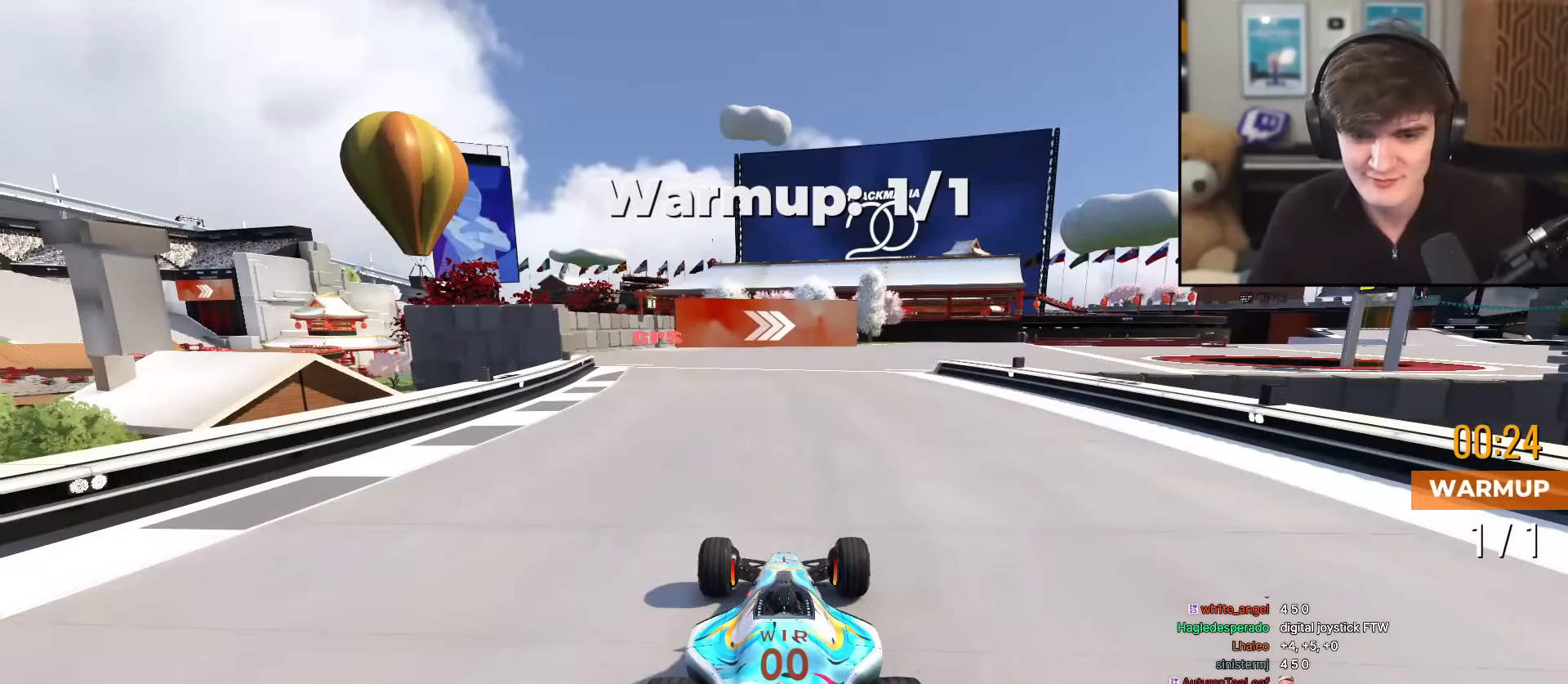
{"keys": ["up"], "events": []}
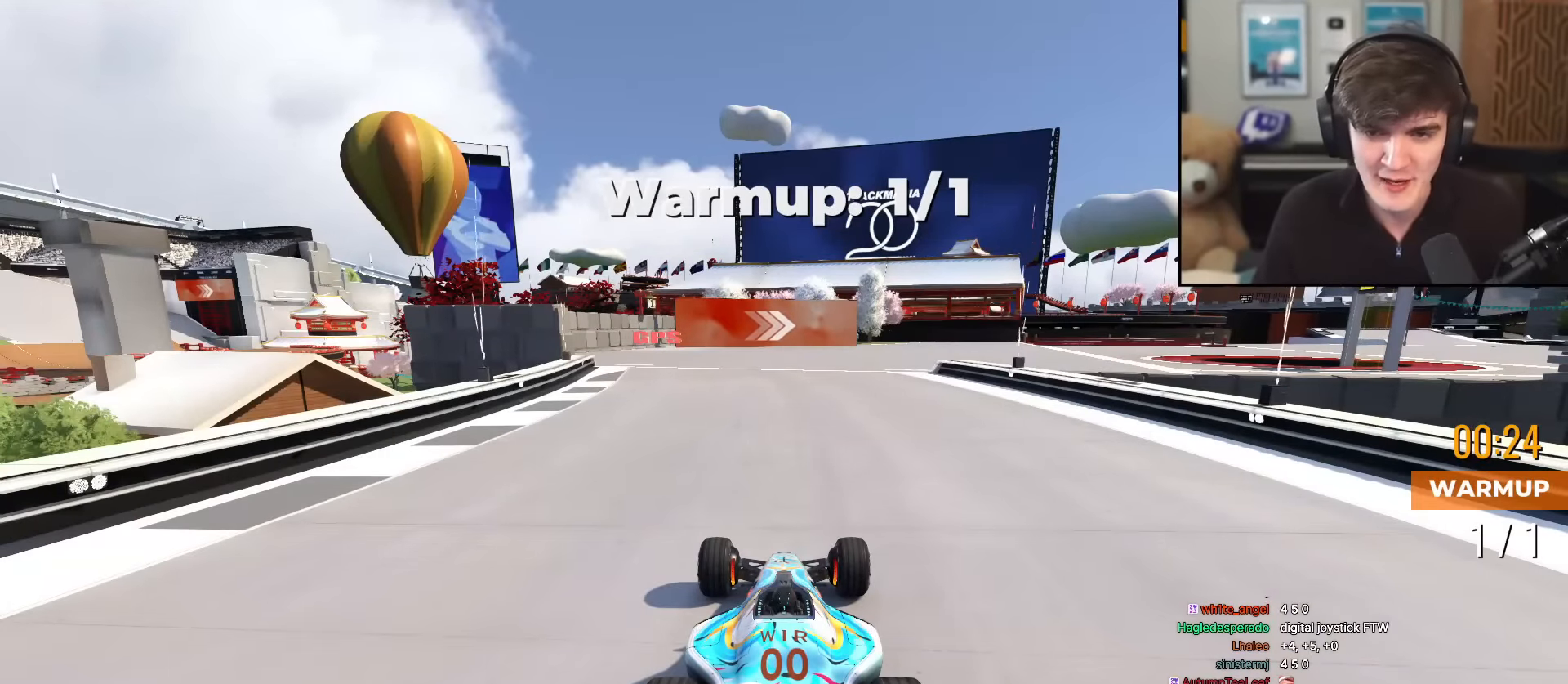
{"keys": ["up"], "events": []}
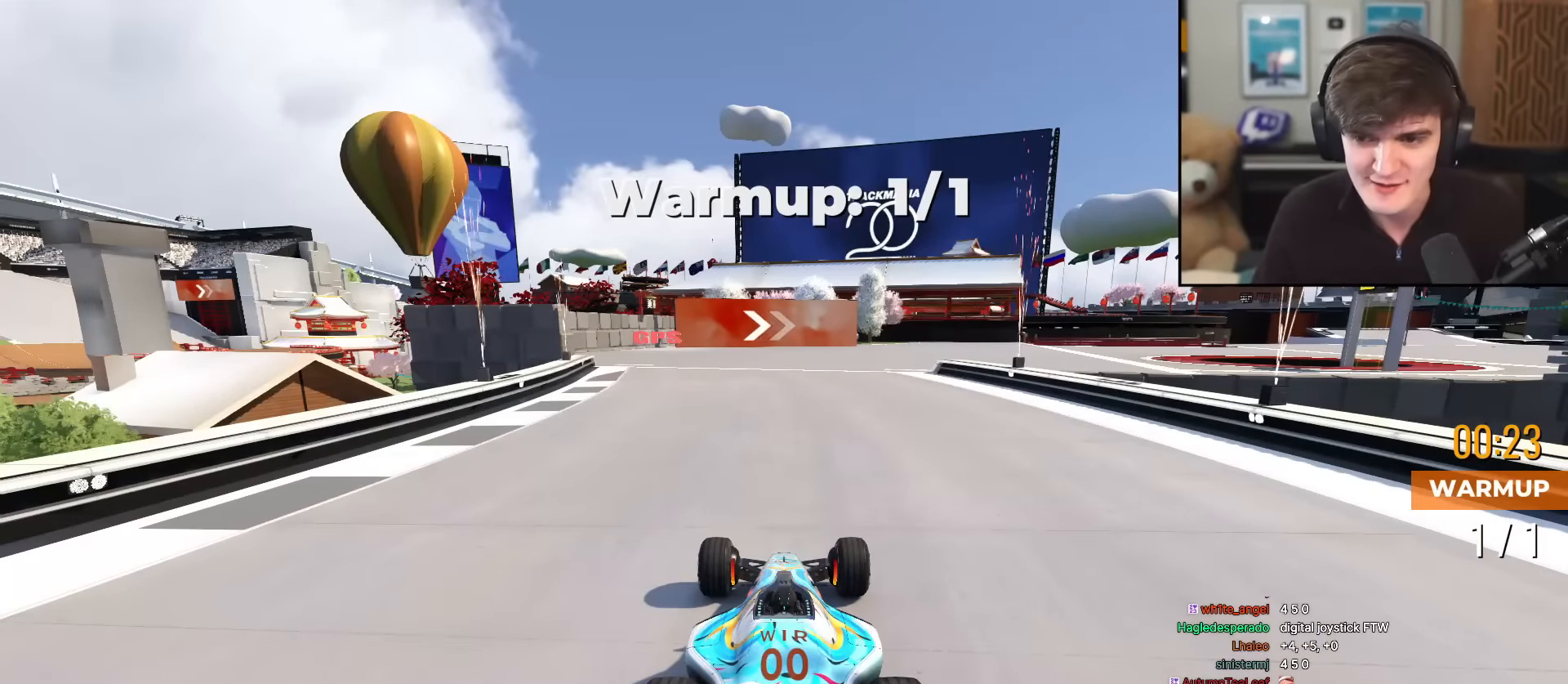
{"keys": ["up"], "events": []}
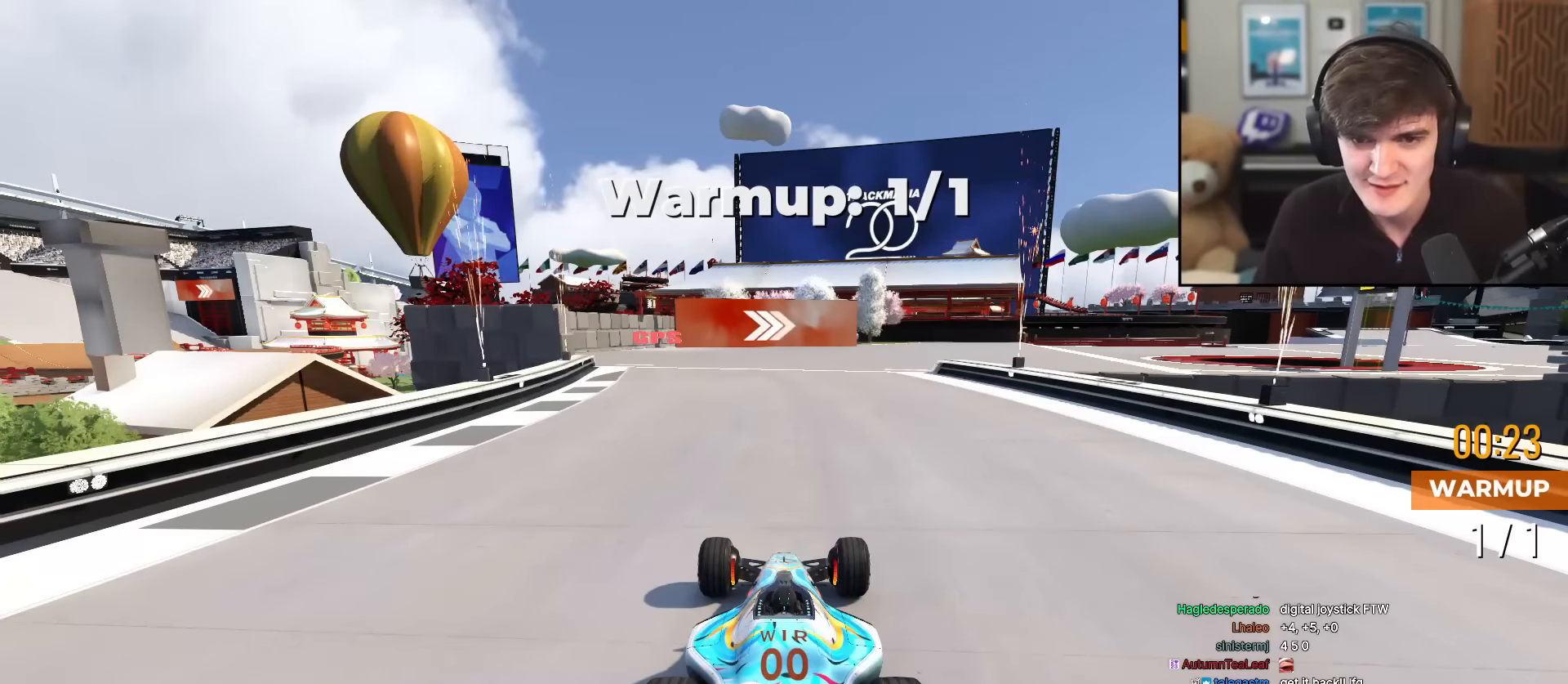
{"keys": ["up"], "events": []}
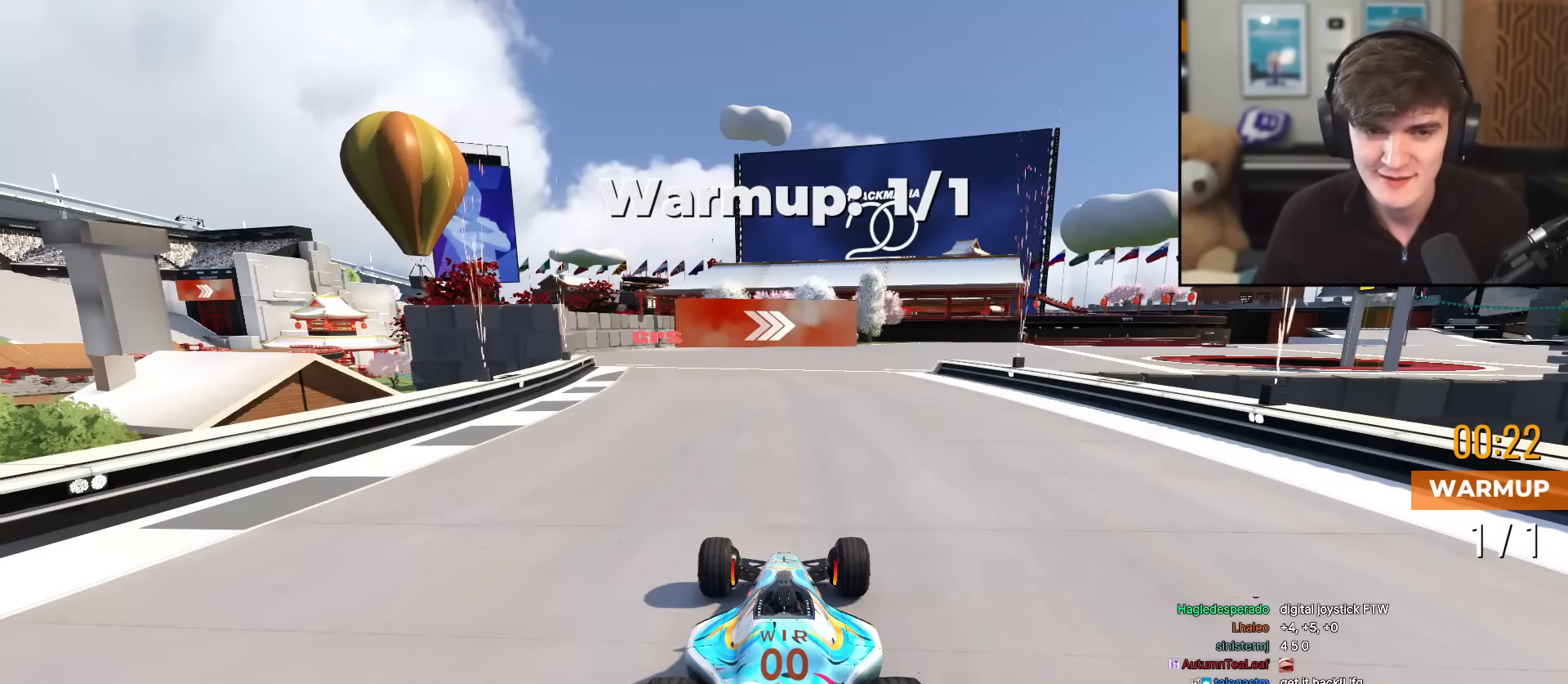
{"keys": ["up"], "events": []}
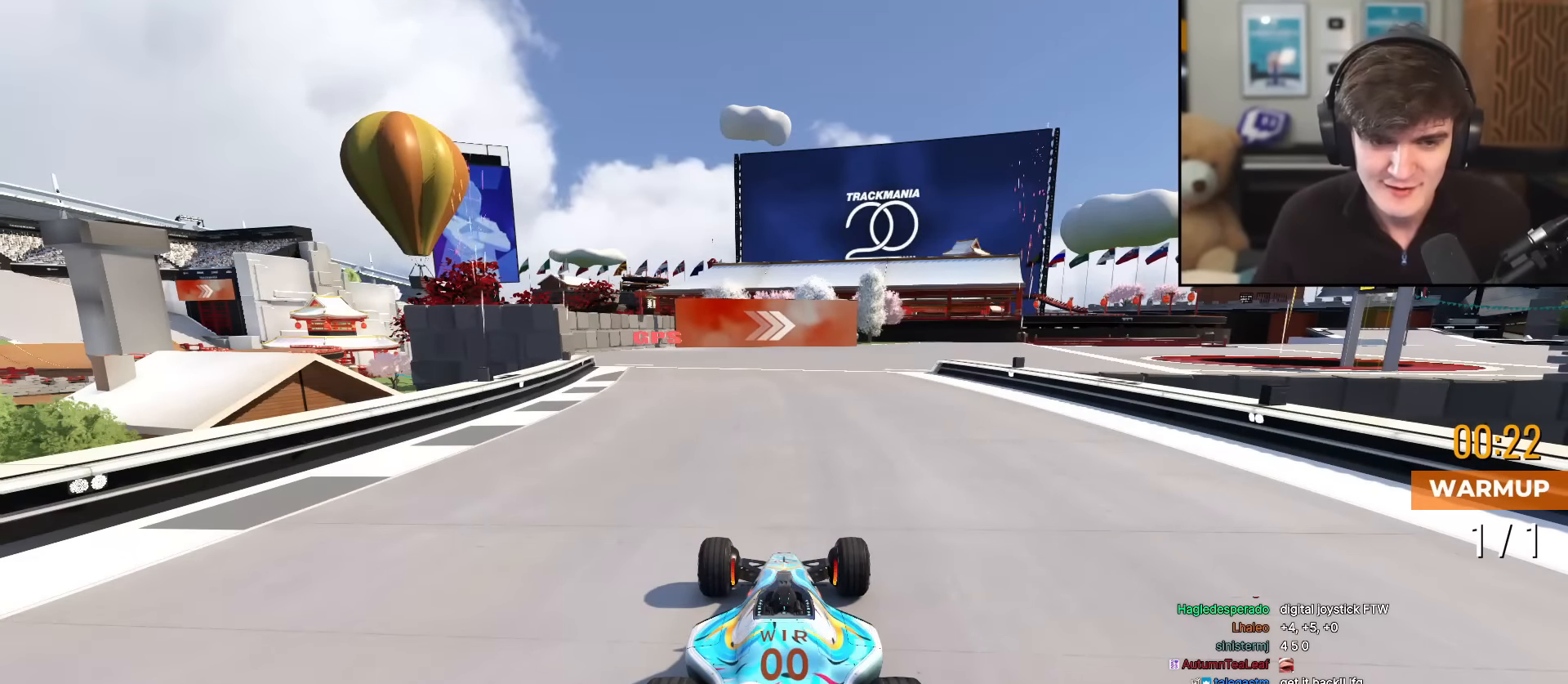
{"keys": ["up"], "events": []}
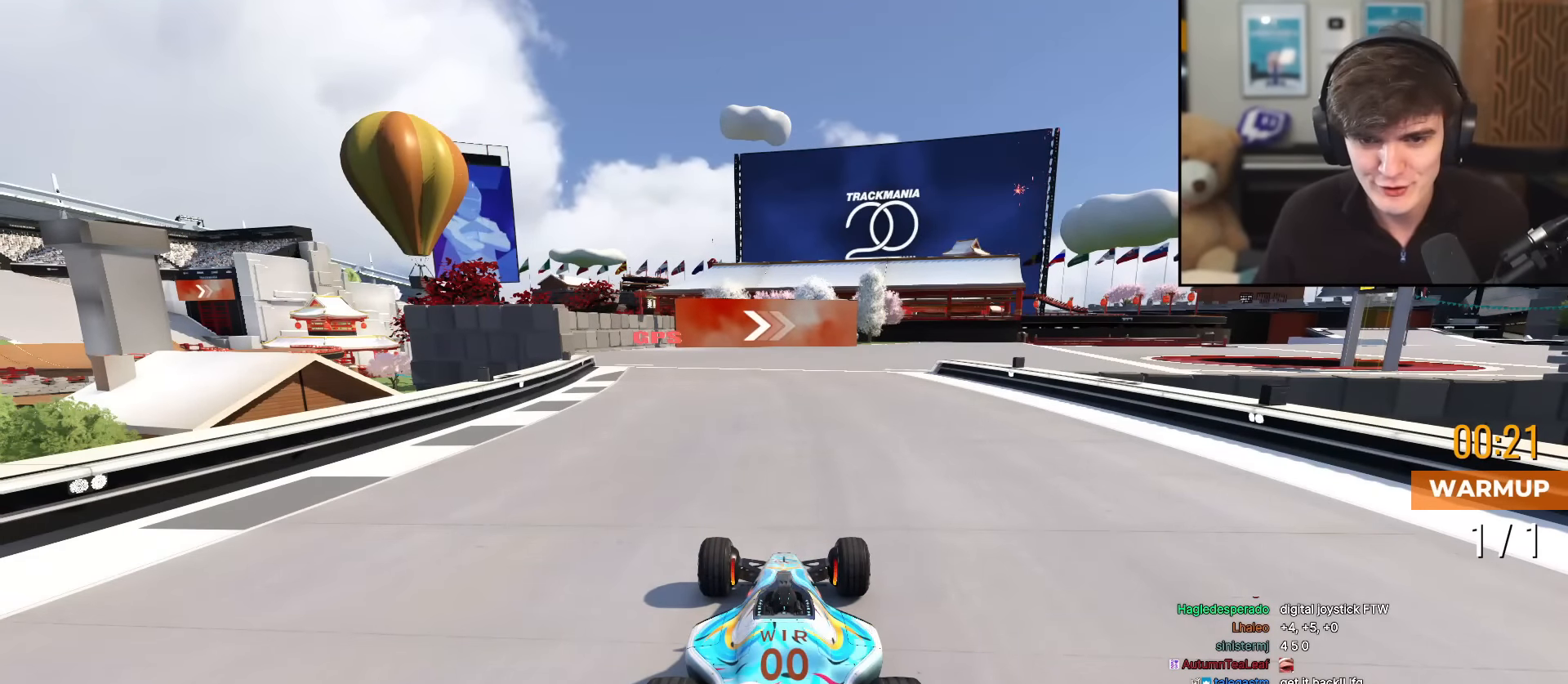
{"keys": ["up"], "events": []}
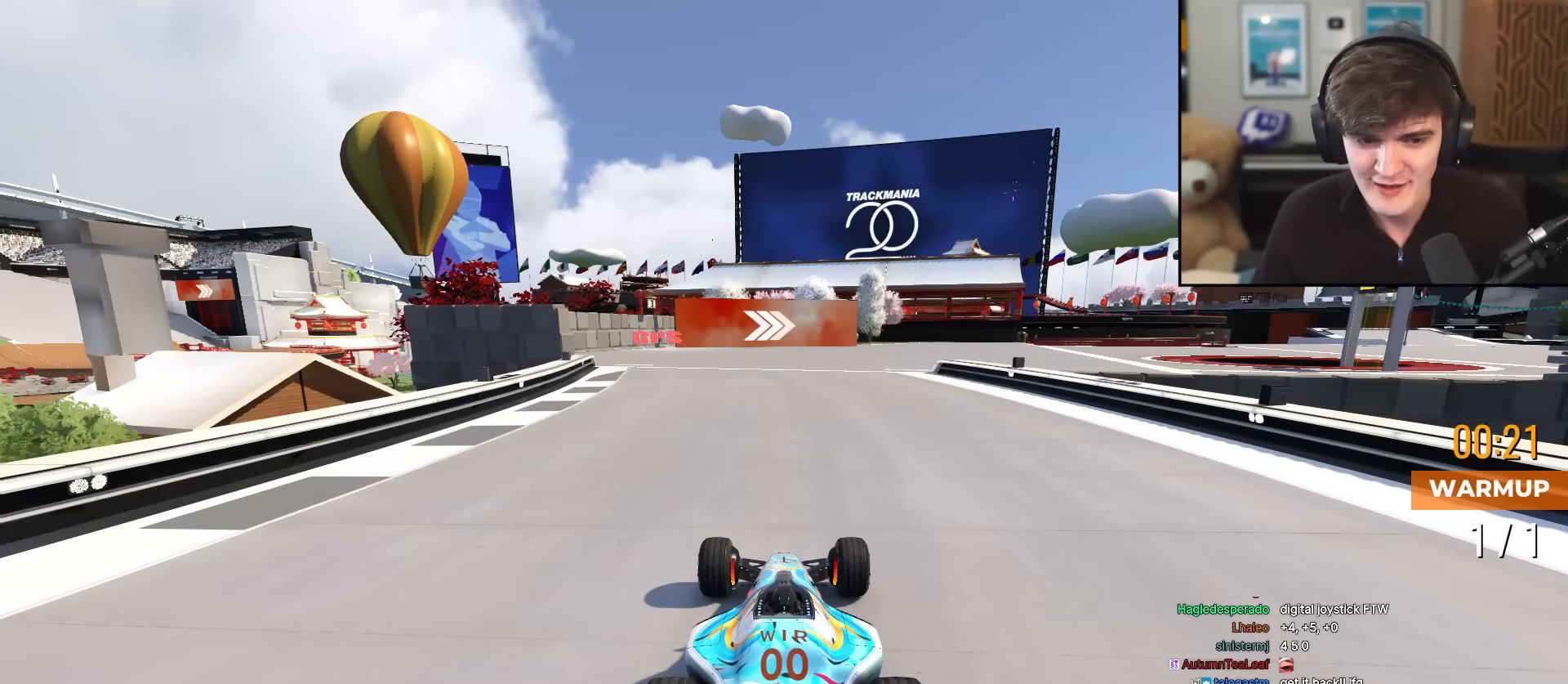
{"keys": ["up"], "events": []}
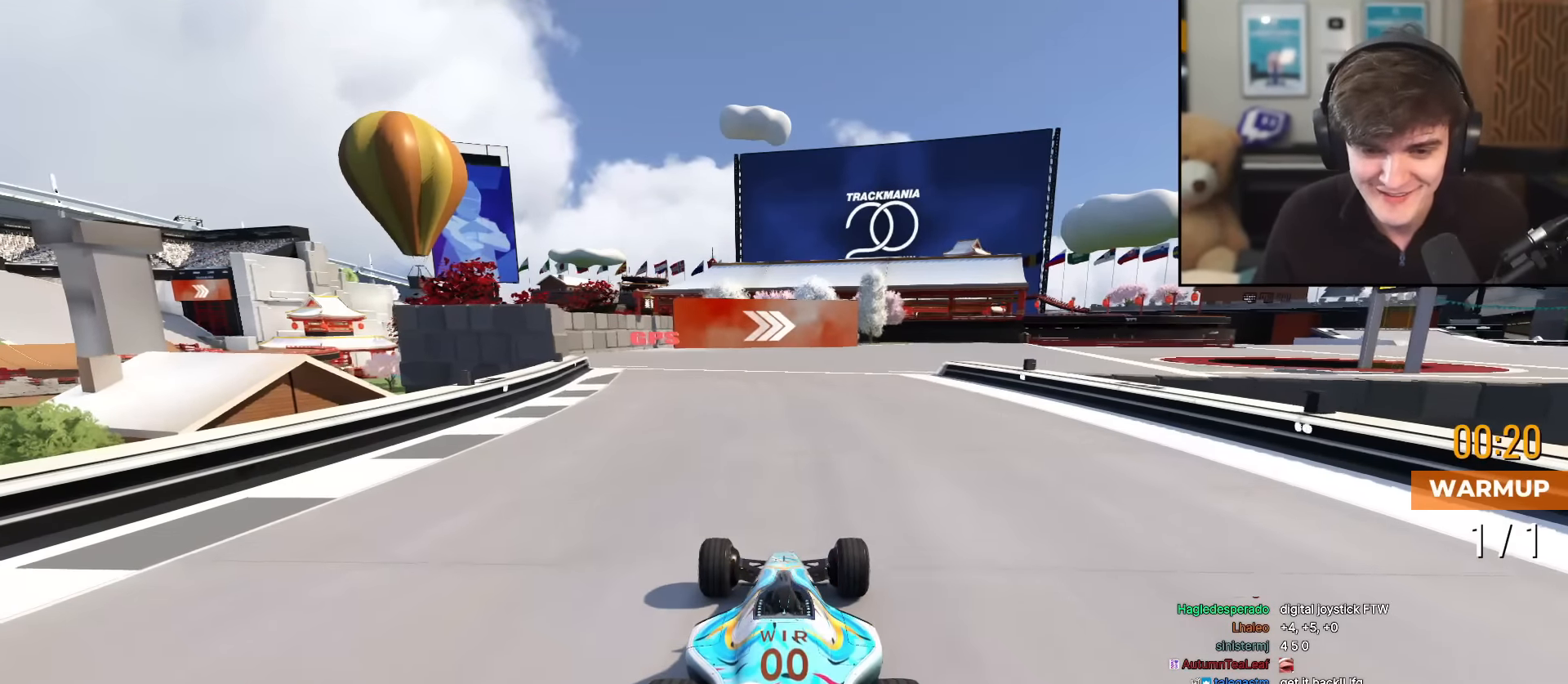
{"keys": ["up"], "events": []}
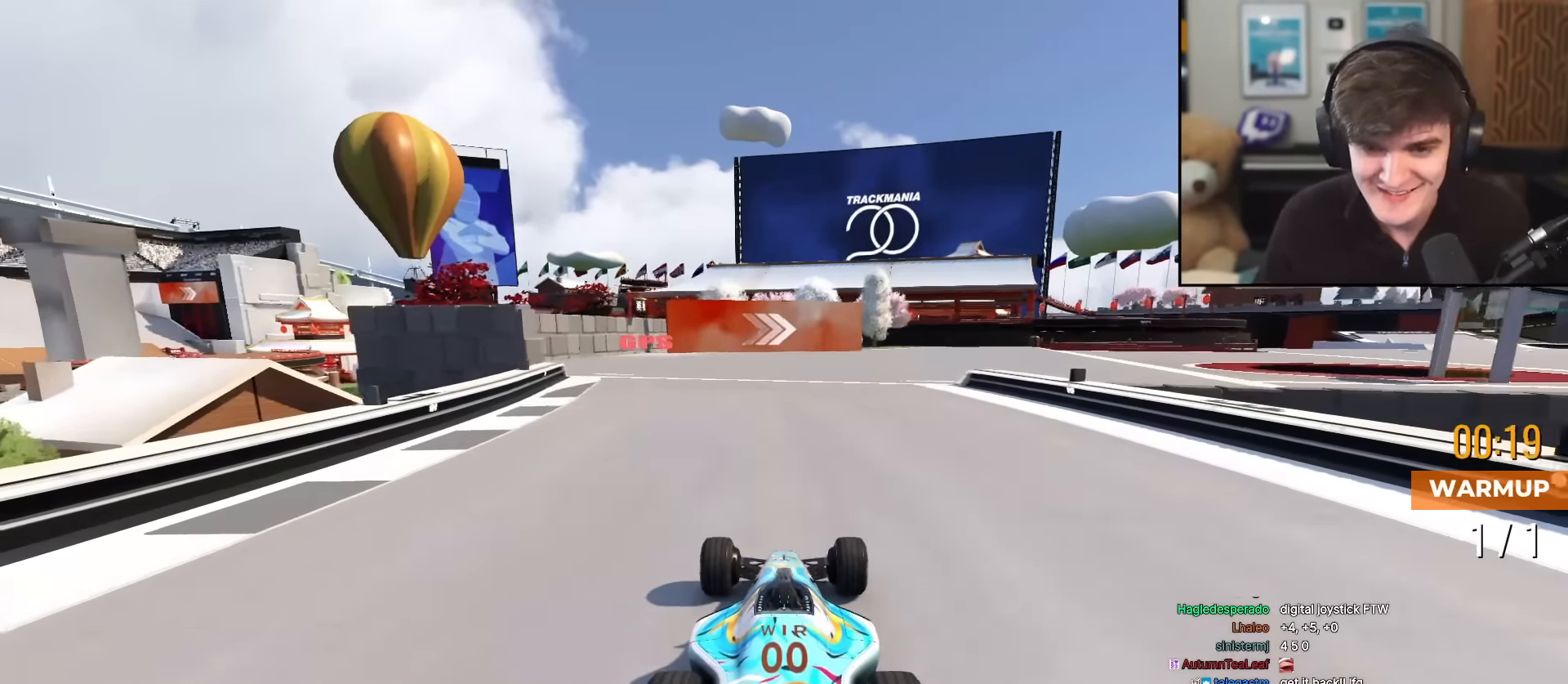
{"keys": ["up"], "events": [[368, "right", "down"], [418, "right", "up"]]}
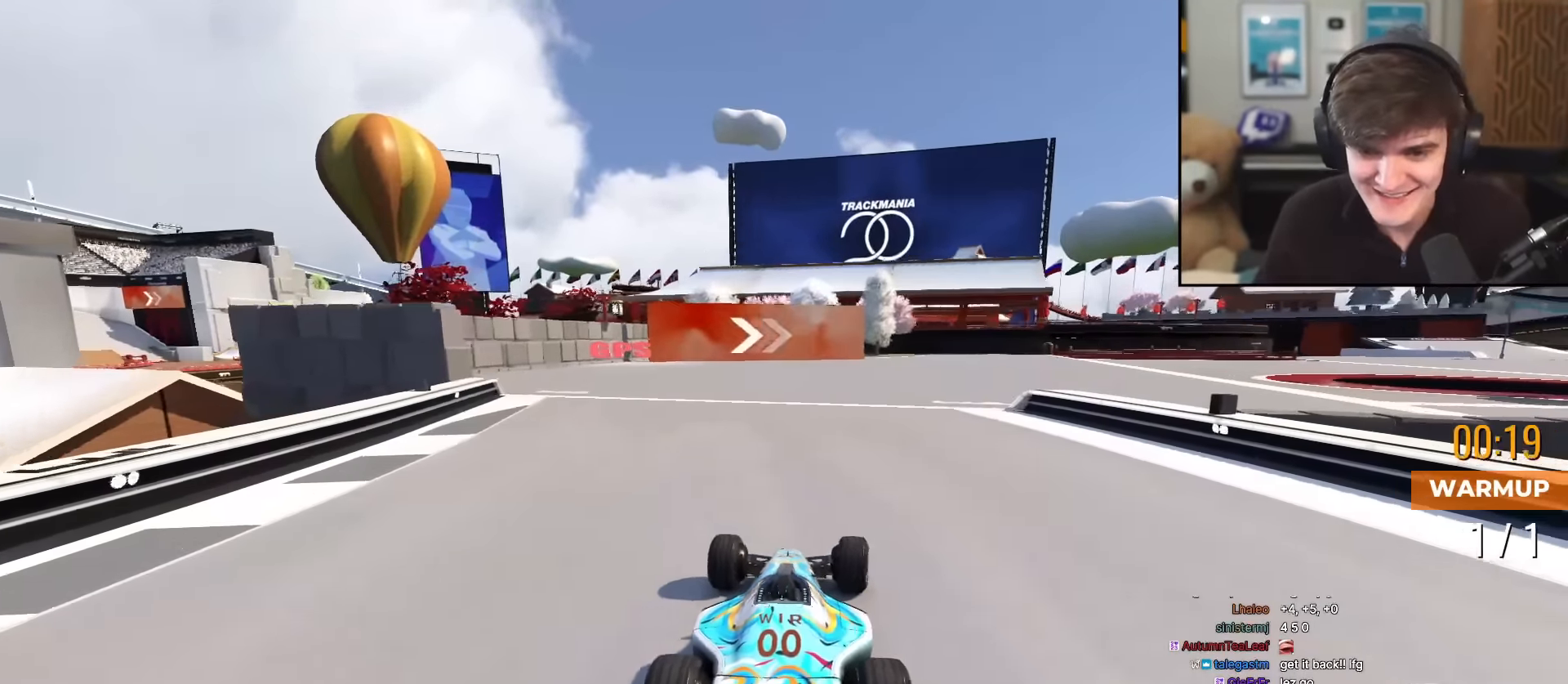
{"keys": ["right", "up"], "events": [[250, "right", "down"], [384, "right", "up"], [434, "right", "down"]]}
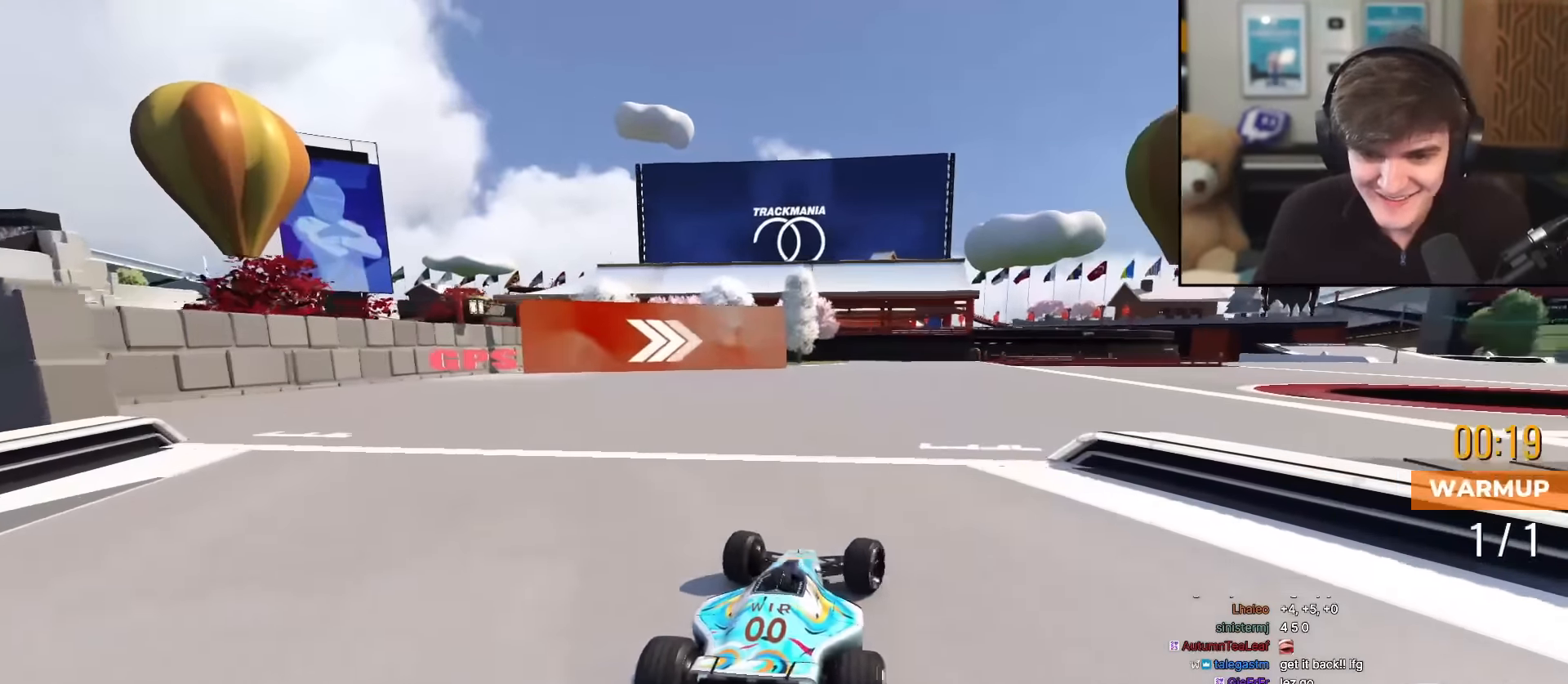
{"keys": ["right", "up"], "events": []}